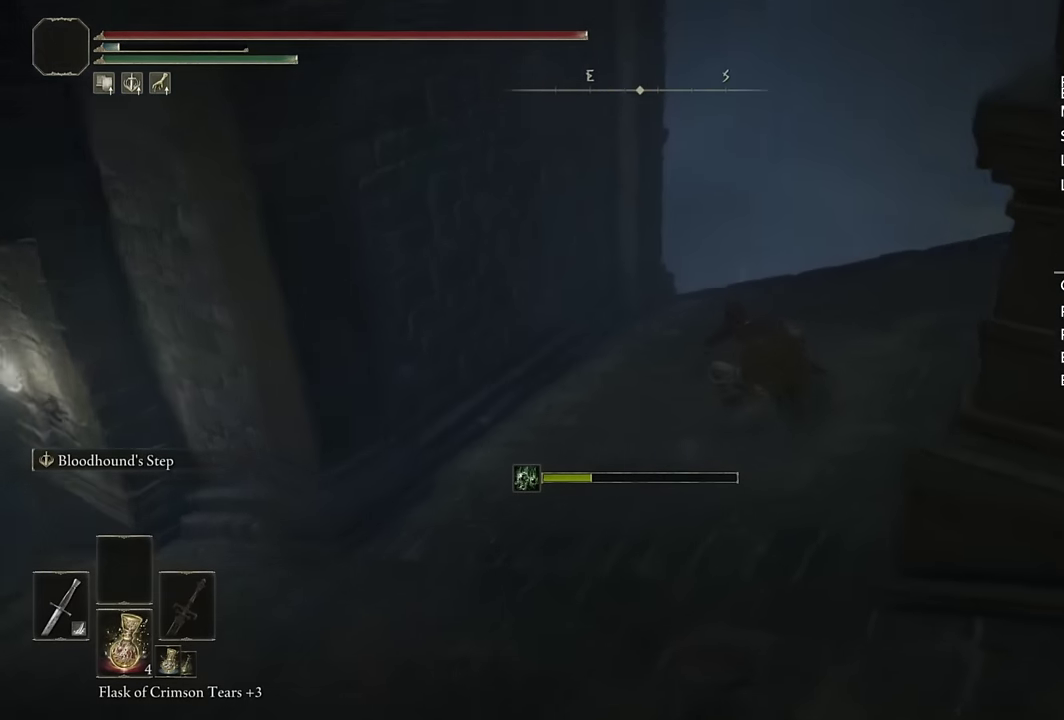
Gameplay with a controller (PlayStation layout); each line is a JSON object with the inputs held at the frame after it. "events" lists button and stick changes between this image and that frame as [ms after this image, input, new state], when the widget could be followed in between. Not read: L1.
{"buttons": [], "left_stick": "up-left", "right_stick": "down-left", "events": [[83, "right_stick", "down"], [150, "right_stick", "center"], [300, "right_stick", "down"], [400, "left_stick", "up-left"], [400, "right_stick", "down-left"]]}
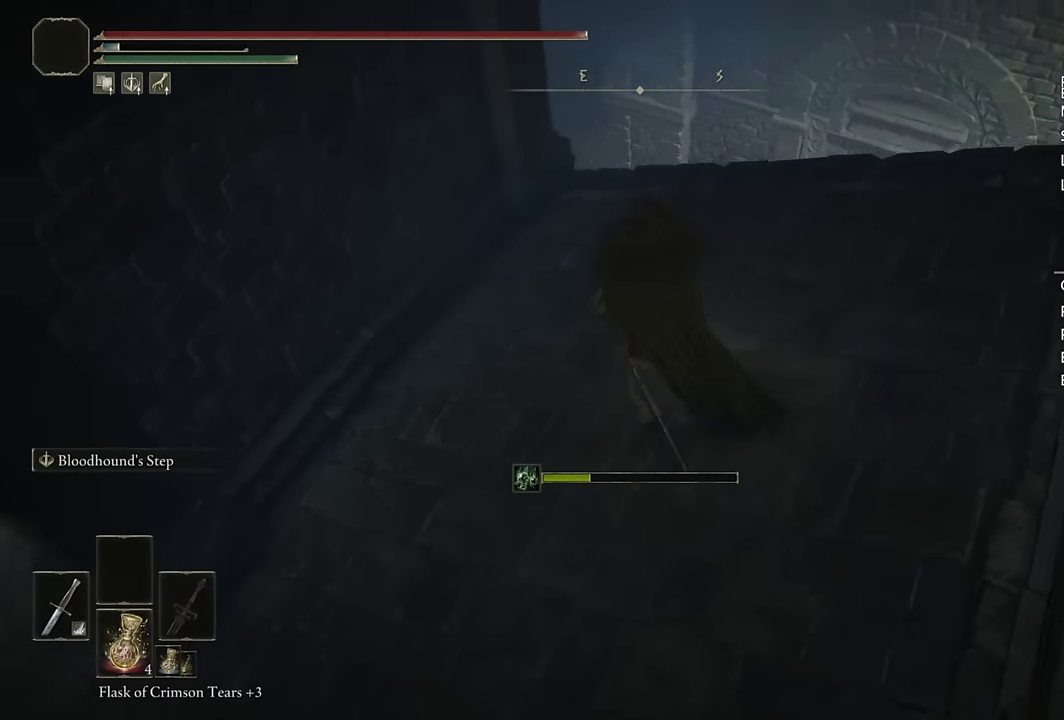
{"buttons": [], "left_stick": "left", "right_stick": "left", "events": [[16, "right_stick", "up-right"], [183, "right_stick", "down-left"], [283, "right_stick", "left"], [433, "left_stick", "left"]]}
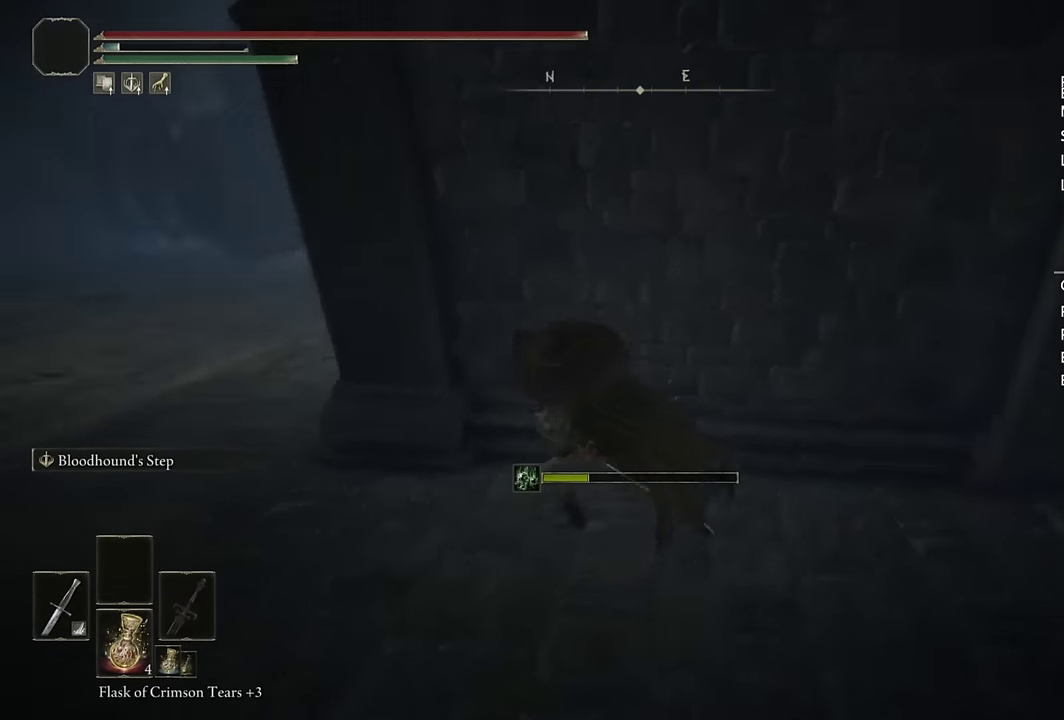
{"buttons": ["CIRCLE"], "left_stick": "down-left", "right_stick": "center", "events": [[33, "left_stick", "up-left"], [116, "left_stick", "up"], [166, "right_stick", "center"], [183, "left_stick", "up-right"], [250, "left_stick", "right"], [300, "left_stick", "down-right"], [383, "left_stick", "down"], [450, "left_stick", "down-left"], [483, "CIRCLE", "down"]]}
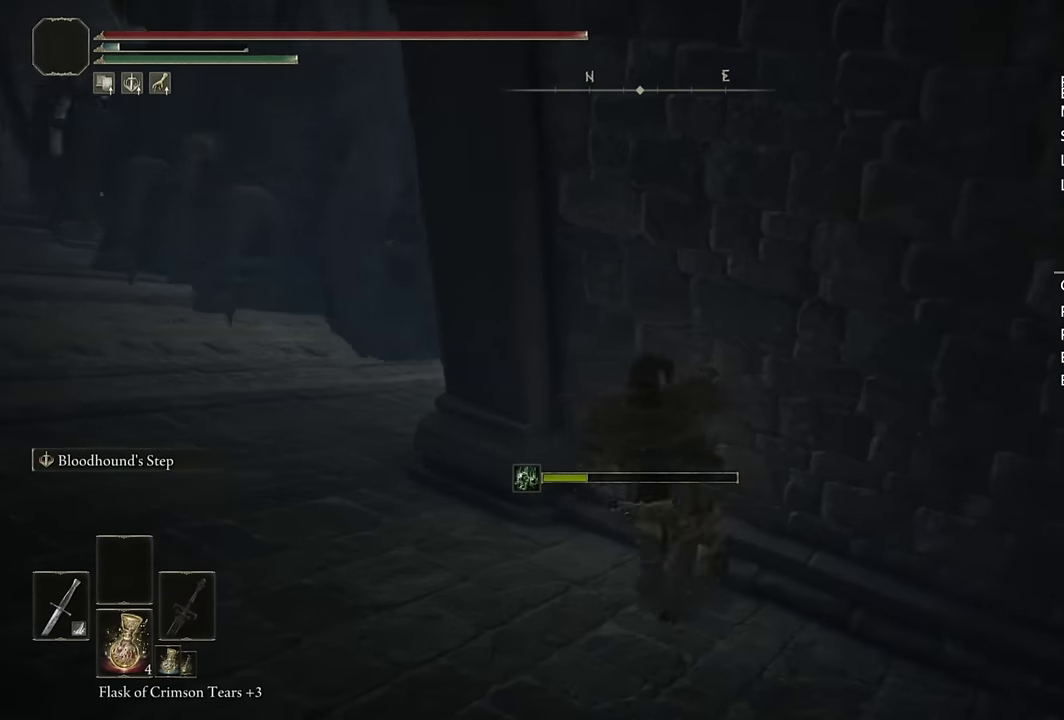
{"buttons": ["CIRCLE"], "left_stick": "up-left", "right_stick": "center", "events": [[16, "left_stick", "left"], [100, "left_stick", "up-left"]]}
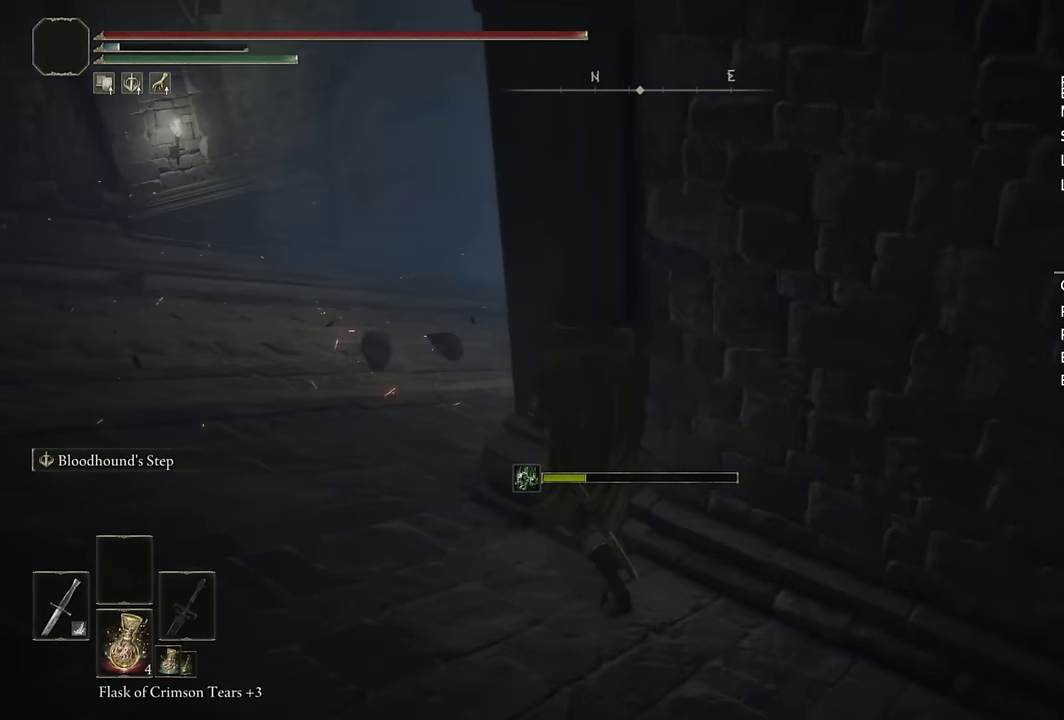
{"buttons": ["CIRCLE"], "left_stick": "up", "right_stick": "right", "events": [[166, "L2", "down"], [200, "left_stick", "up"], [366, "L2", "up"], [416, "right_stick", "right"]]}
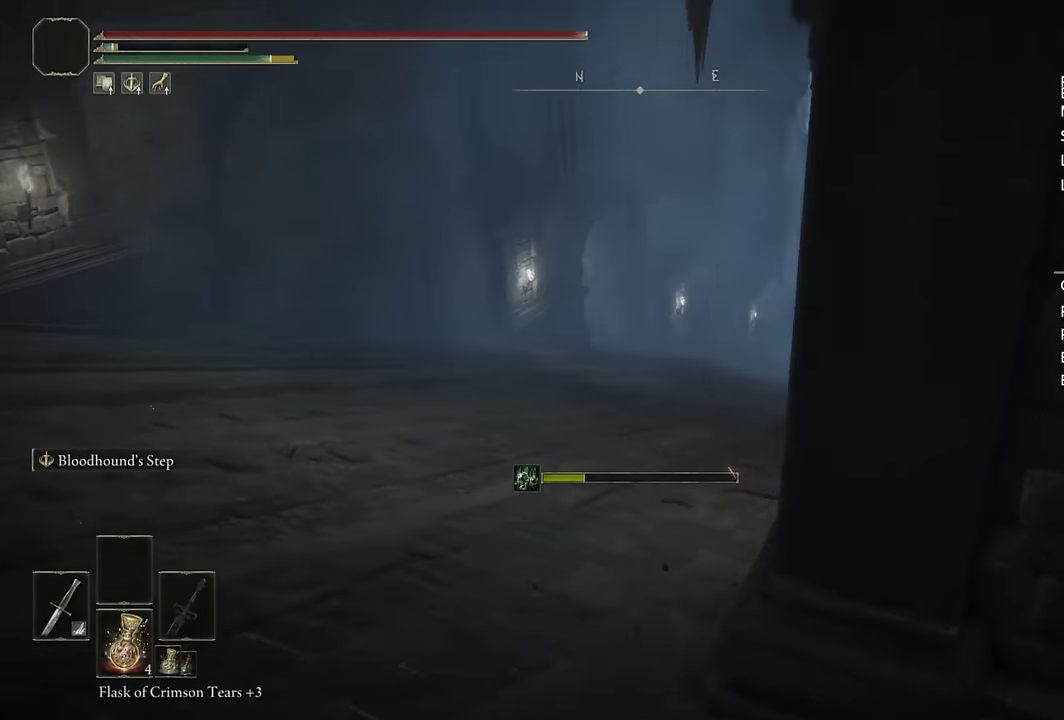
{"buttons": ["CIRCLE", "L2"], "left_stick": "up", "right_stick": "down-right", "events": [[150, "right_stick", "center"], [416, "L2", "down"], [416, "right_stick", "down-right"]]}
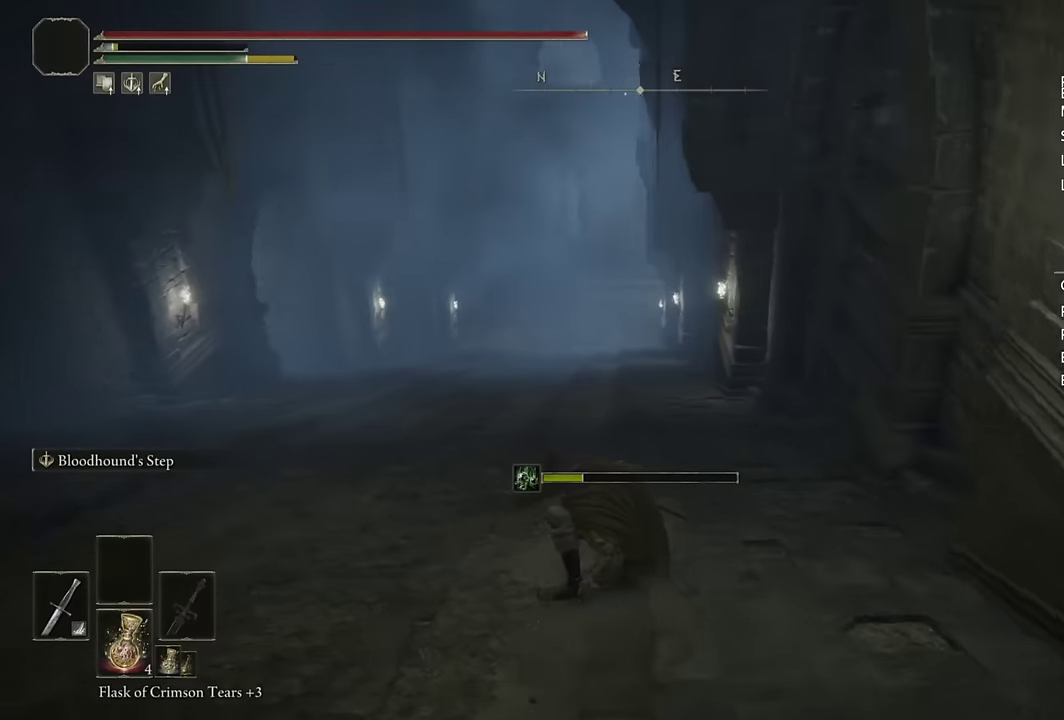
{"buttons": ["CIRCLE"], "left_stick": "up", "right_stick": "center", "events": [[34, "right_stick", "center"], [84, "L2", "up"]]}
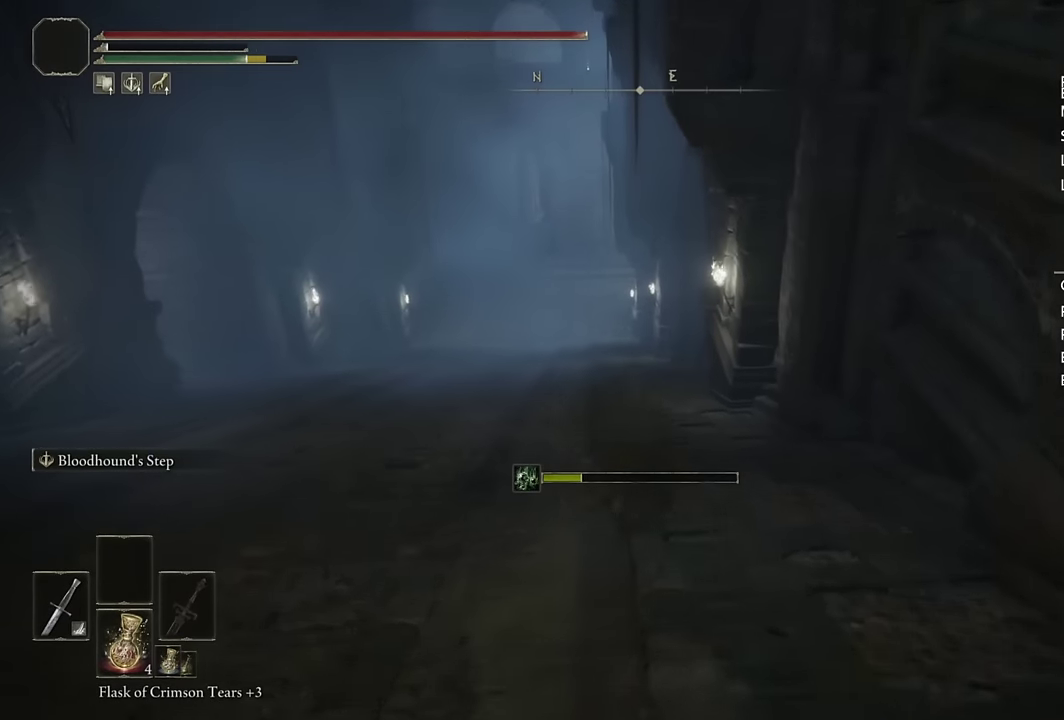
{"buttons": ["CIRCLE"], "left_stick": "up", "right_stick": "center", "events": [[200, "L2", "down"], [384, "L2", "up"]]}
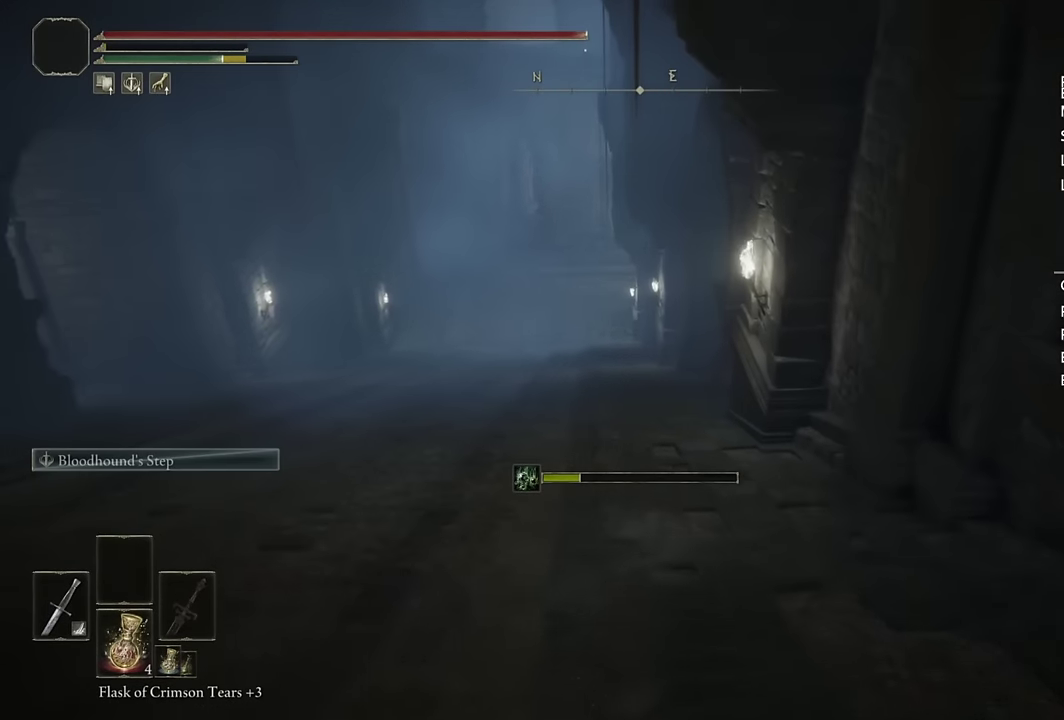
{"buttons": ["CIRCLE"], "left_stick": "up", "right_stick": "center", "events": [[100, "right_stick", "down"], [217, "right_stick", "center"]]}
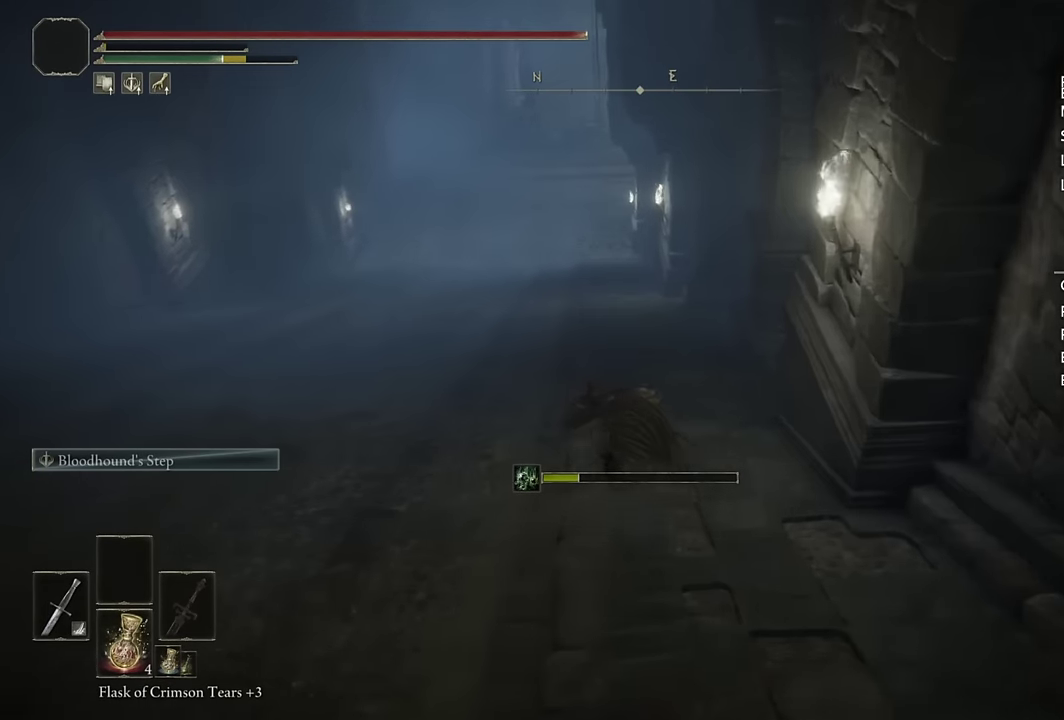
{"buttons": ["CIRCLE"], "left_stick": "up", "right_stick": "center", "events": [[100, "right_stick", "down-right"], [234, "right_stick", "center"]]}
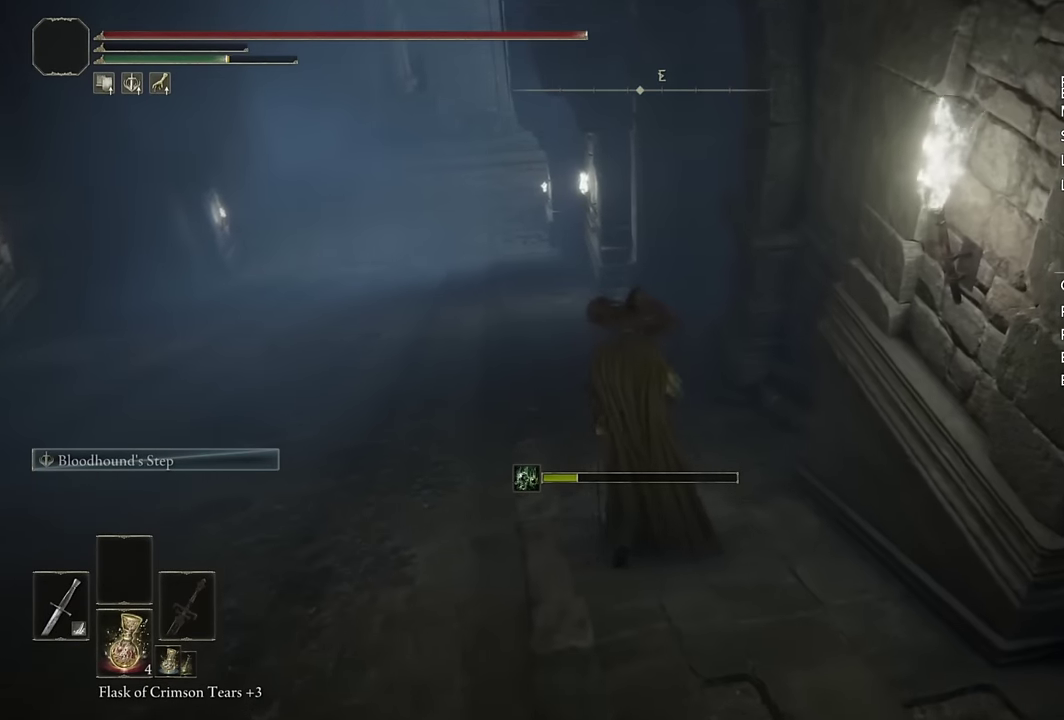
{"buttons": ["CIRCLE"], "left_stick": "up", "right_stick": "center", "events": [[34, "right_stick", "down-right"], [117, "right_stick", "center"], [317, "DPAD_DOWN", "down"], [400, "DPAD_DOWN", "up"]]}
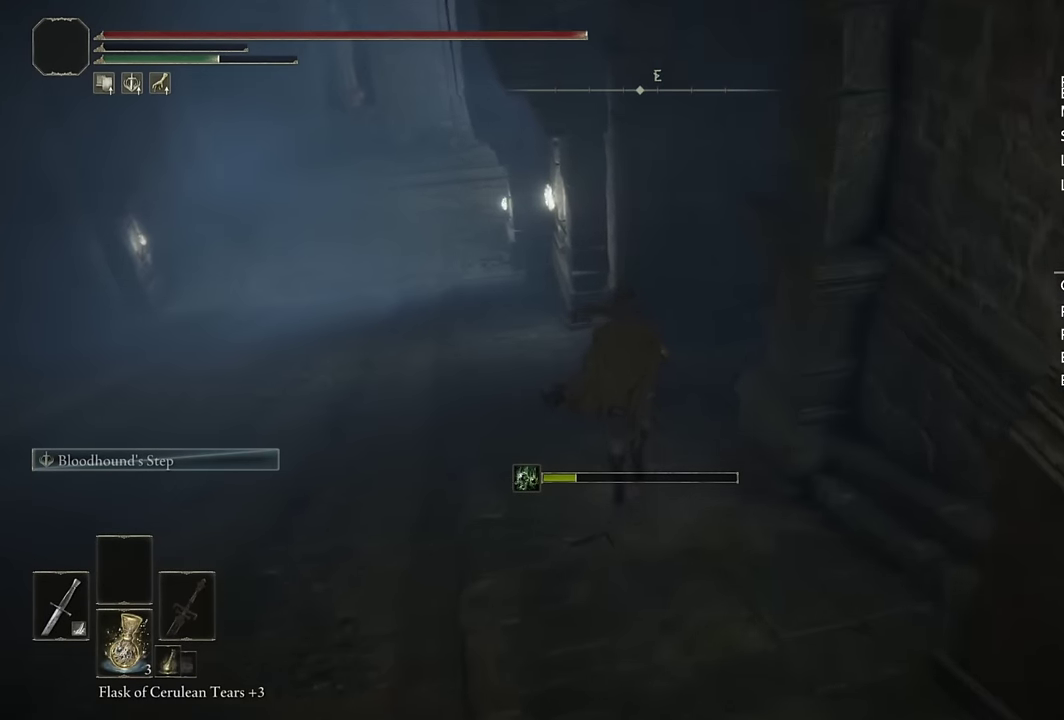
{"buttons": ["CIRCLE", "SQUARE"], "left_stick": "up-right", "right_stick": "center", "events": [[50, "right_stick", "down-right"], [267, "right_stick", "center"], [467, "left_stick", "up-right"], [484, "SQUARE", "down"]]}
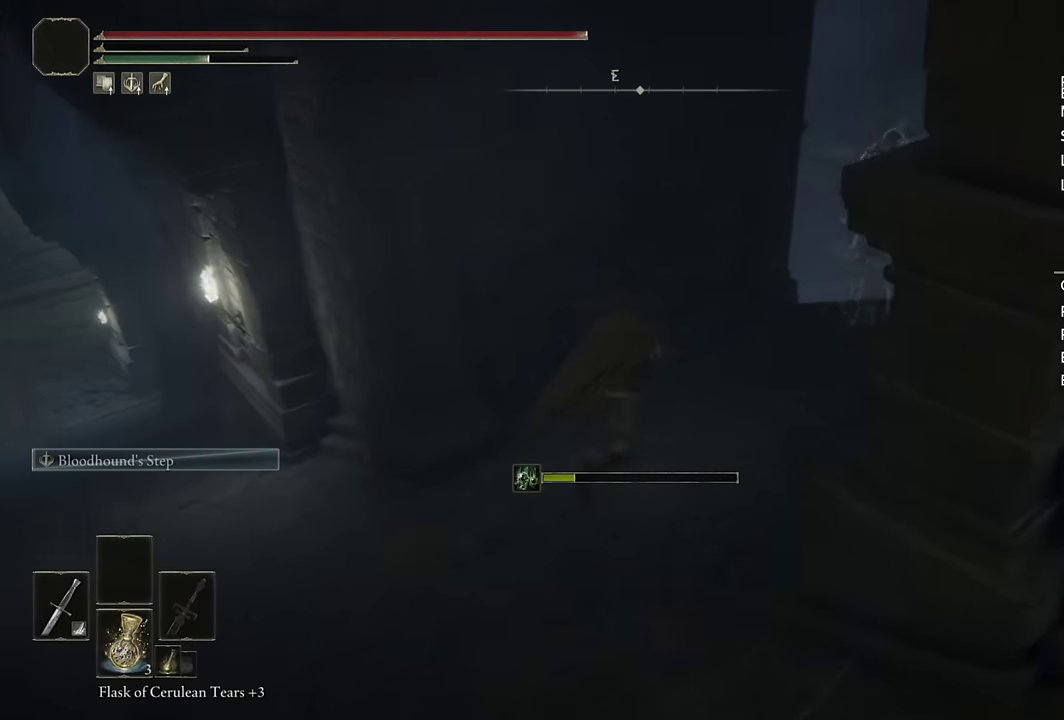
{"buttons": ["CIRCLE"], "left_stick": "up", "right_stick": "down-right", "events": [[150, "SQUARE", "up"], [350, "right_stick", "down-right"], [467, "left_stick", "up"]]}
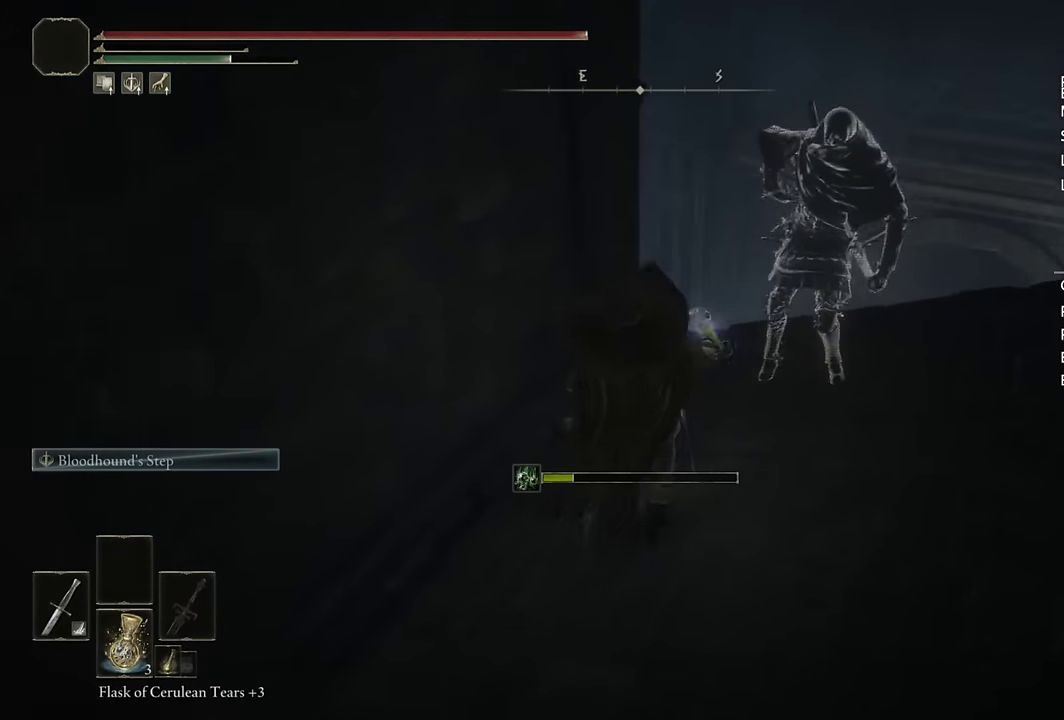
{"buttons": [], "left_stick": "up", "right_stick": "down", "events": [[17, "right_stick", "center"], [267, "CIRCLE", "up"], [467, "right_stick", "down"]]}
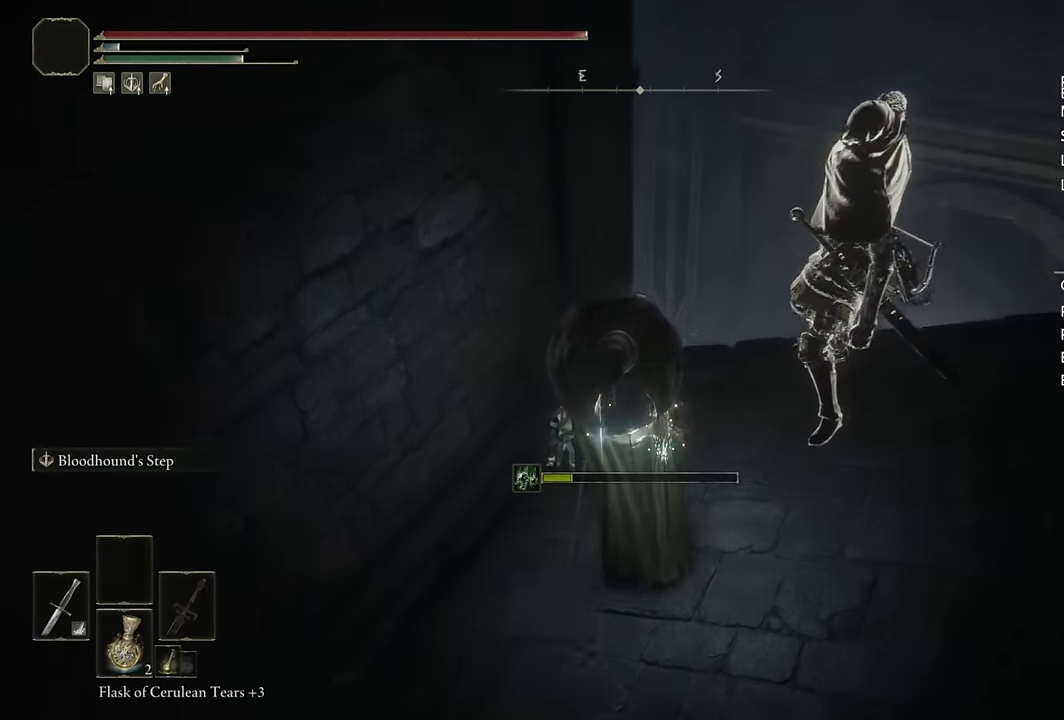
{"buttons": [], "left_stick": "up", "right_stick": "center", "events": [[100, "right_stick", "center"], [334, "CIRCLE", "down"], [434, "CIRCLE", "up"]]}
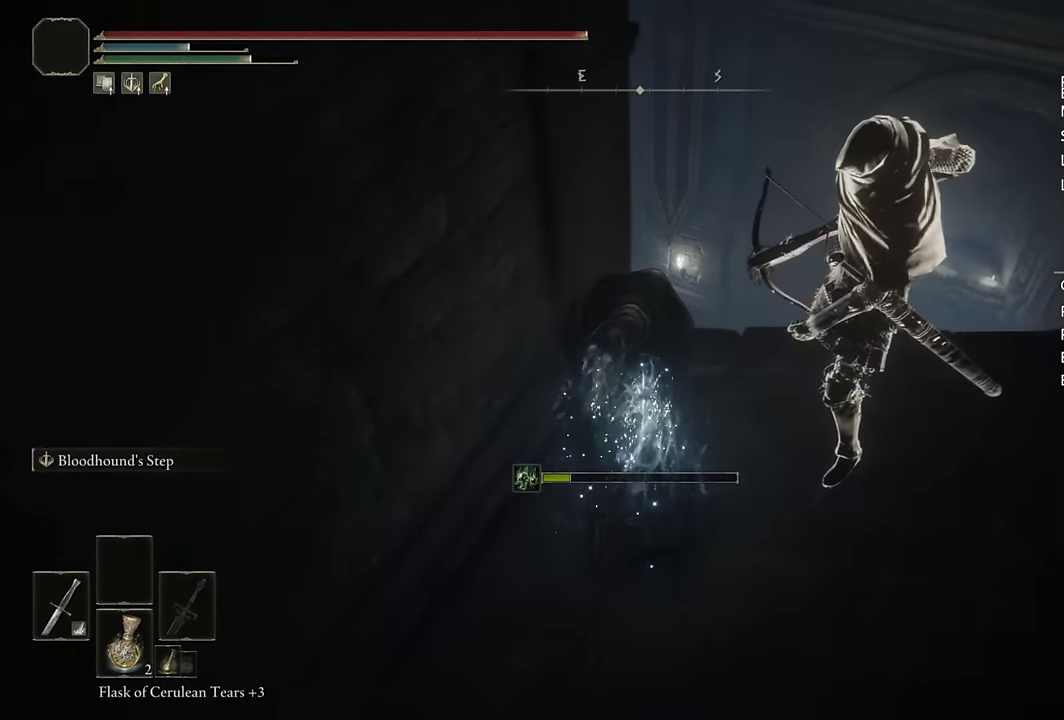
{"buttons": [], "left_stick": "up", "right_stick": "down", "events": [[17, "CIRCLE", "down"], [100, "CIRCLE", "up"], [350, "right_stick", "down"]]}
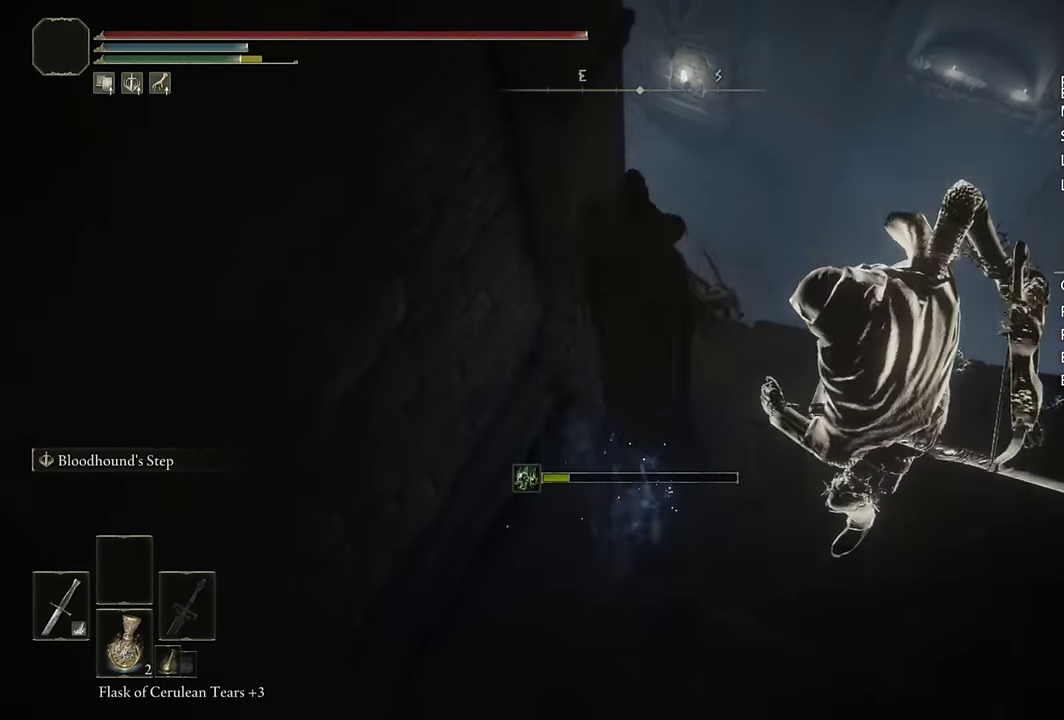
{"buttons": [], "left_stick": "up-left", "right_stick": "center", "events": [[183, "right_stick", "center"], [333, "left_stick", "up-left"], [367, "right_stick", "down-left"], [483, "right_stick", "center"]]}
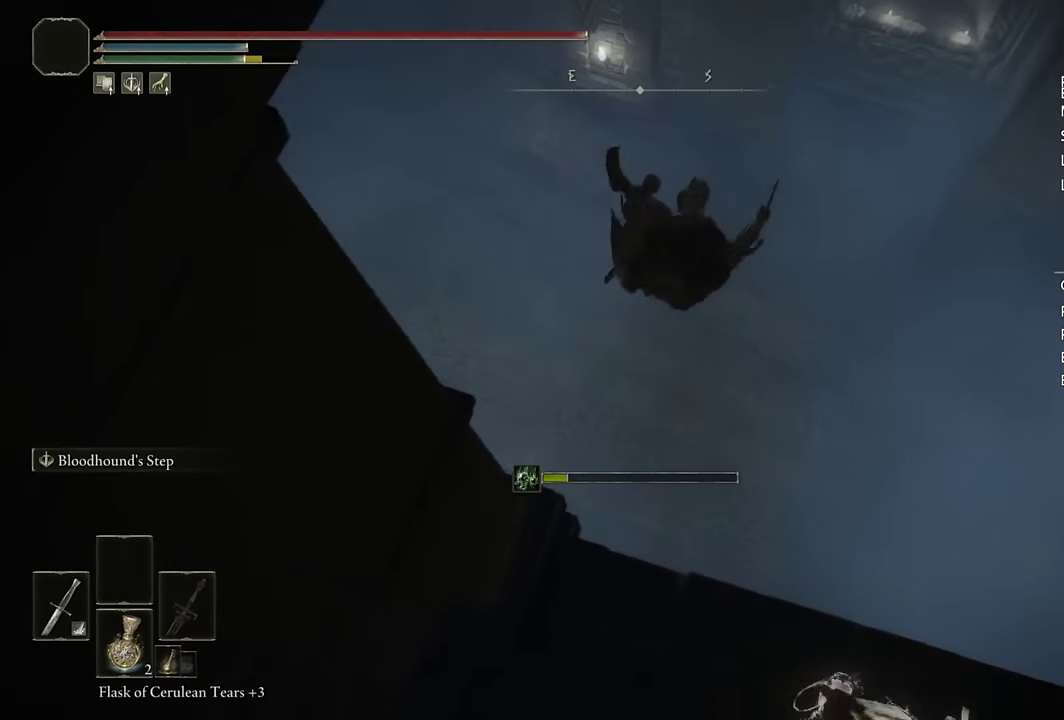
{"buttons": [], "left_stick": "left", "right_stick": "right", "events": [[450, "left_stick", "left"], [500, "right_stick", "right"]]}
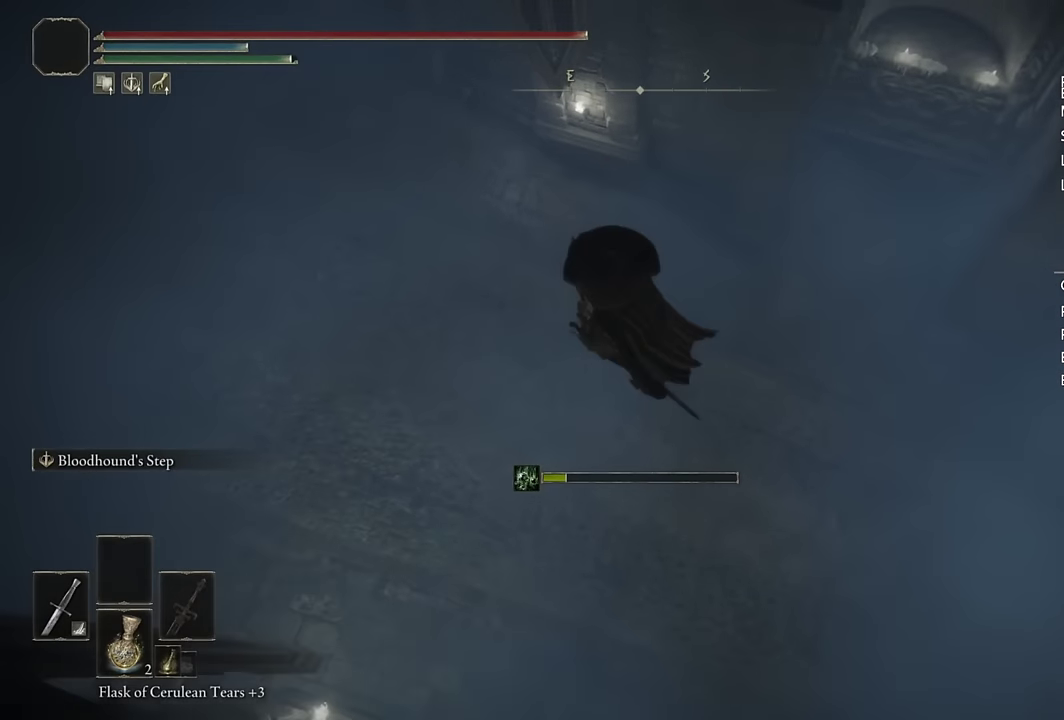
{"buttons": [], "left_stick": "up-right", "right_stick": "center", "events": [[50, "right_stick", "down-right"], [100, "left_stick", "down-left"], [150, "left_stick", "down"], [183, "right_stick", "right"], [317, "left_stick", "right"], [433, "right_stick", "center"], [467, "left_stick", "up-right"]]}
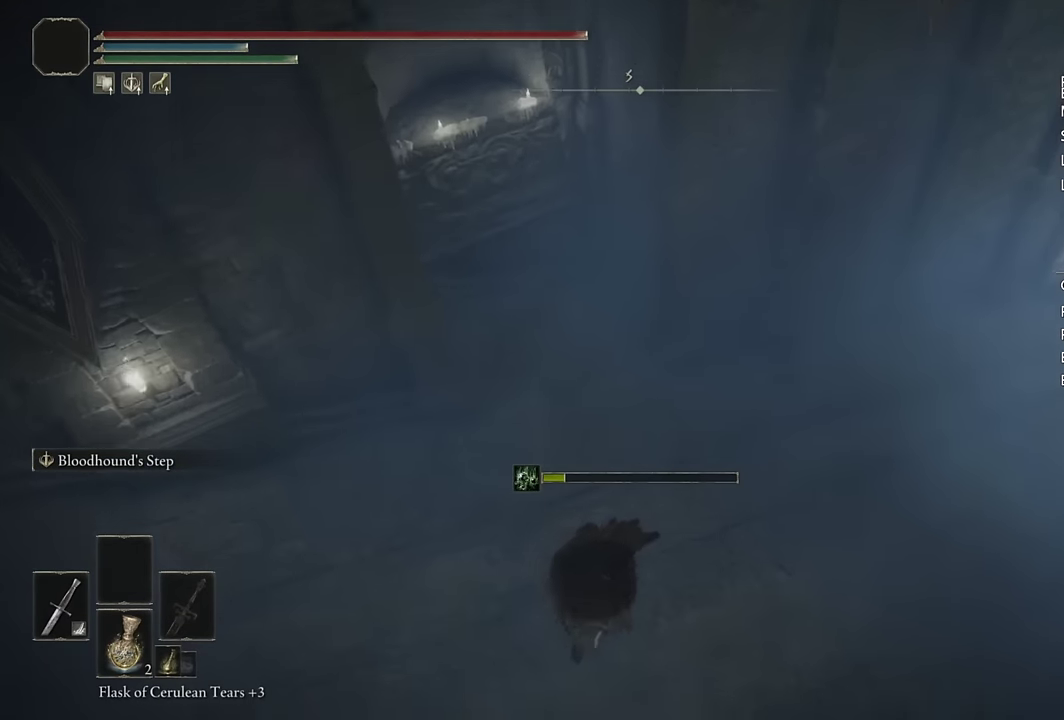
{"buttons": [], "left_stick": "up-right", "right_stick": "up-right", "events": [[117, "right_stick", "up"], [500, "right_stick", "up-right"]]}
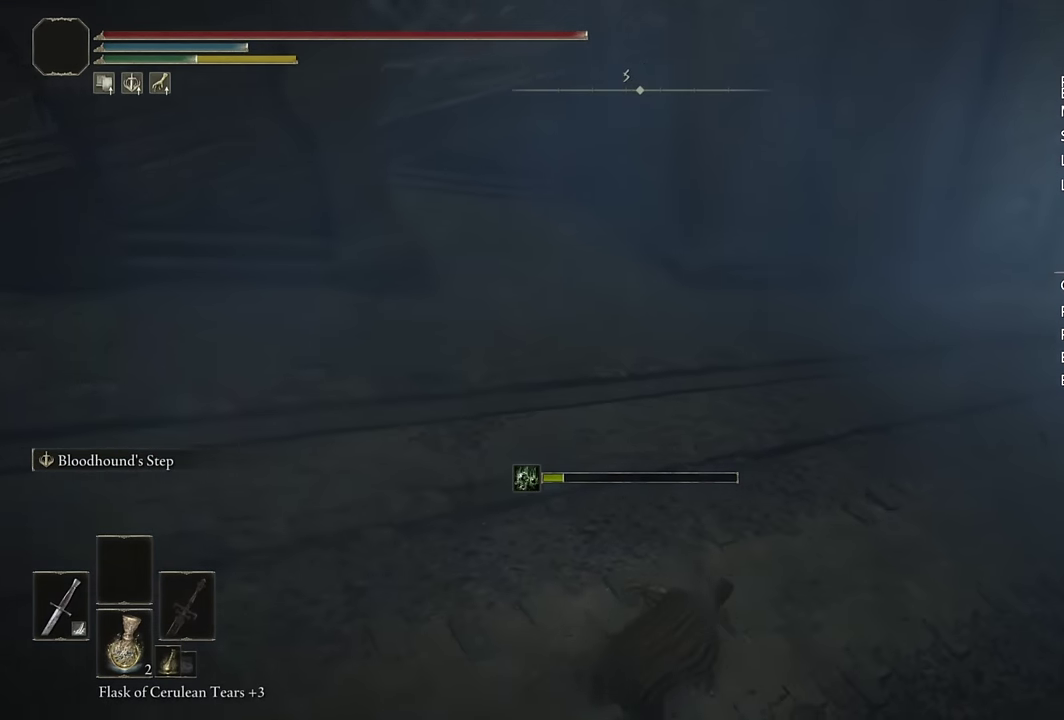
{"buttons": ["CIRCLE"], "left_stick": "up-right", "right_stick": "center", "events": [[117, "right_stick", "down-left"], [233, "right_stick", "up-right"], [333, "right_stick", "center"], [433, "CIRCLE", "down"]]}